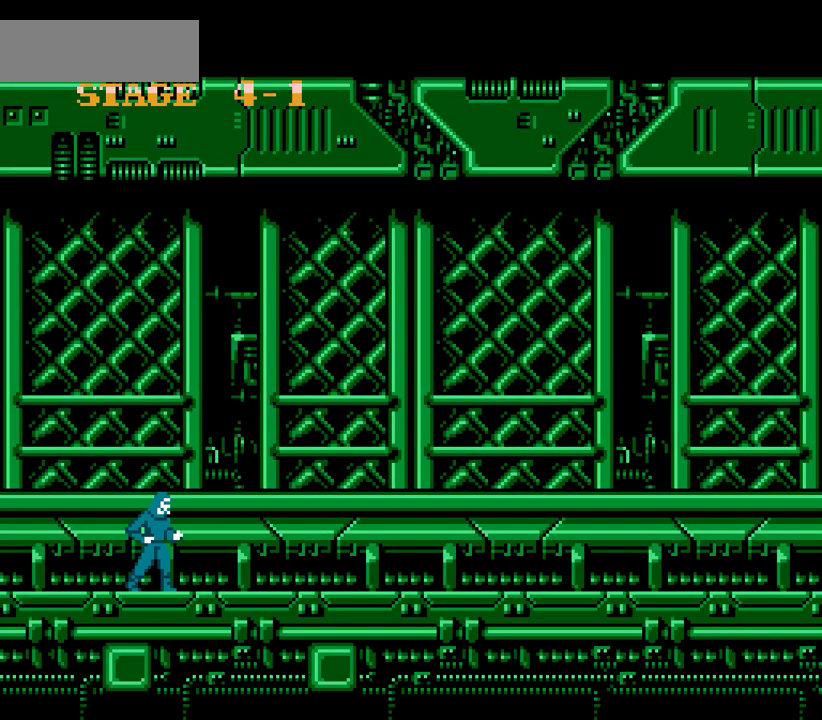
Gameplay with a controller (Nintendo layout); each line is a JSON object with the inputs held at the frame after it. "events" lists button and stick changes between this image and that frame as [ms after this image, input, new state], when the widget could be followed in between. Not read: L3 R3.
{"buttons": ["DPAD_RIGHT"]}
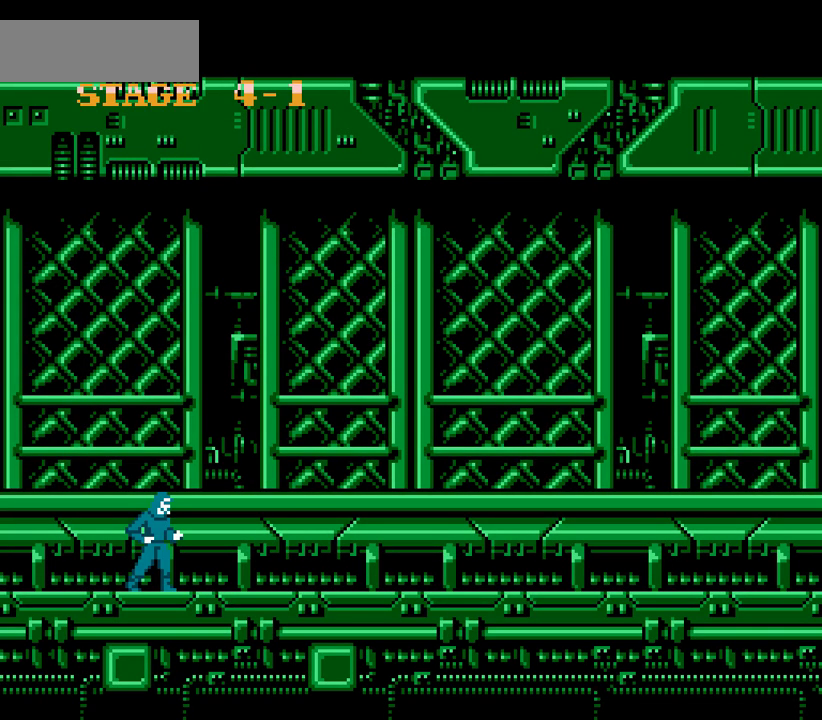
{"buttons": ["DPAD_RIGHT"]}
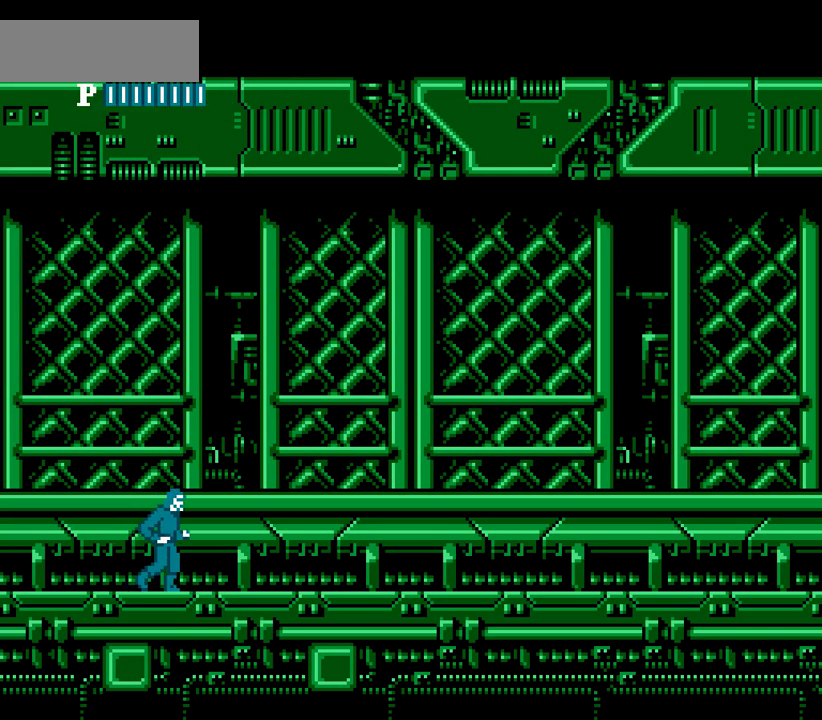
{"buttons": ["DPAD_RIGHT"]}
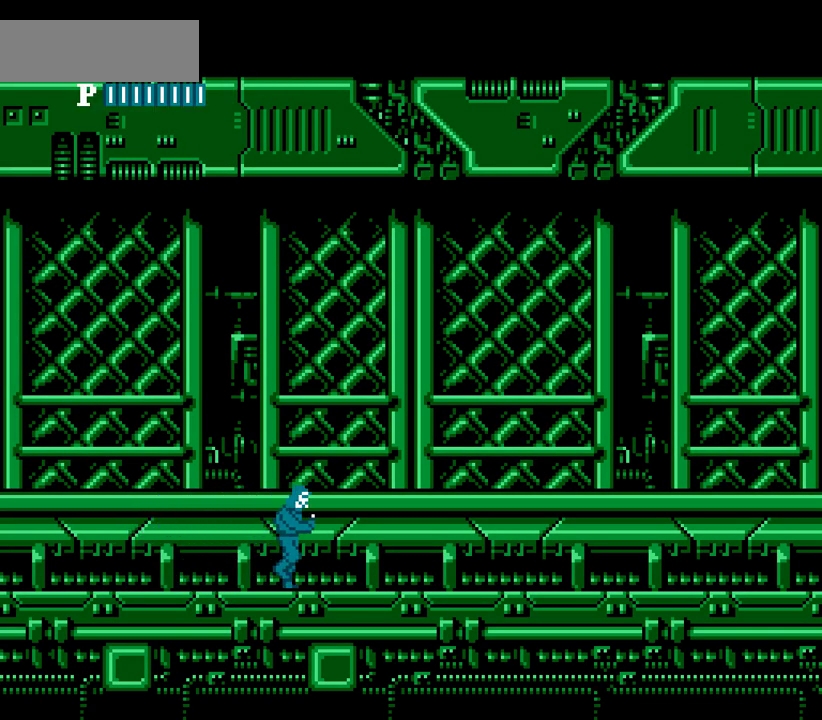
{"buttons": ["DPAD_RIGHT"]}
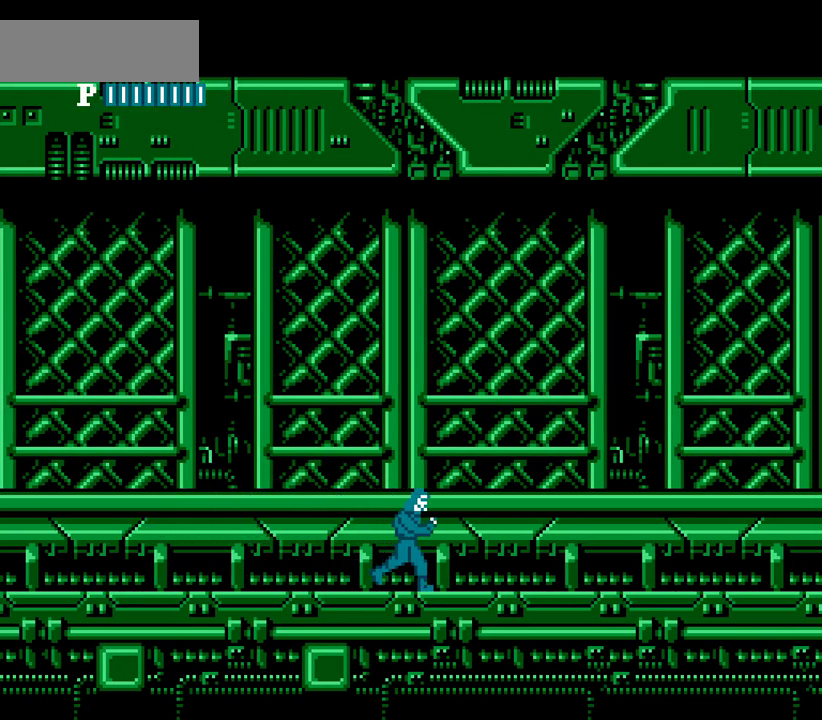
{"buttons": ["DPAD_RIGHT"]}
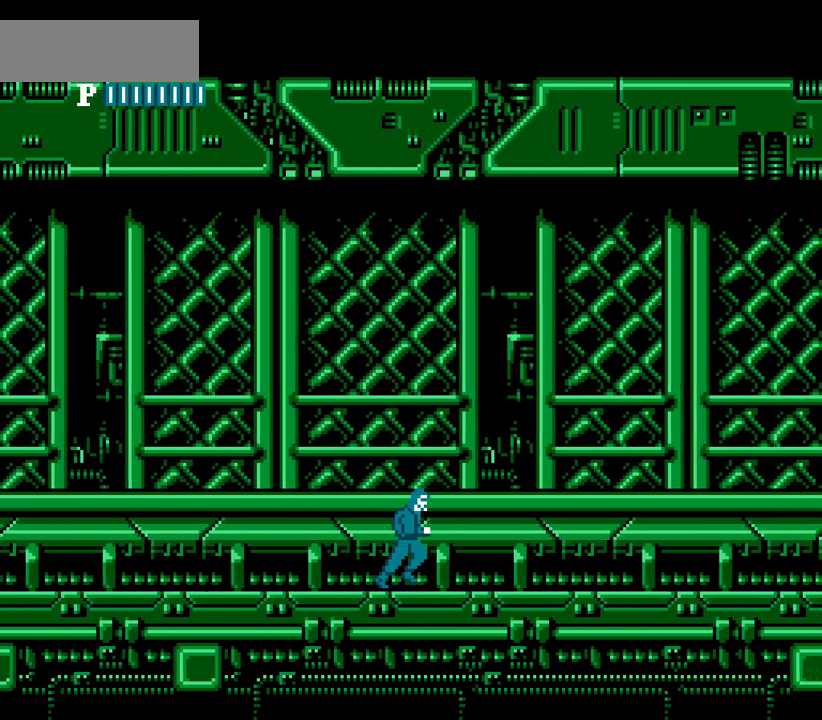
{"buttons": ["DPAD_RIGHT"]}
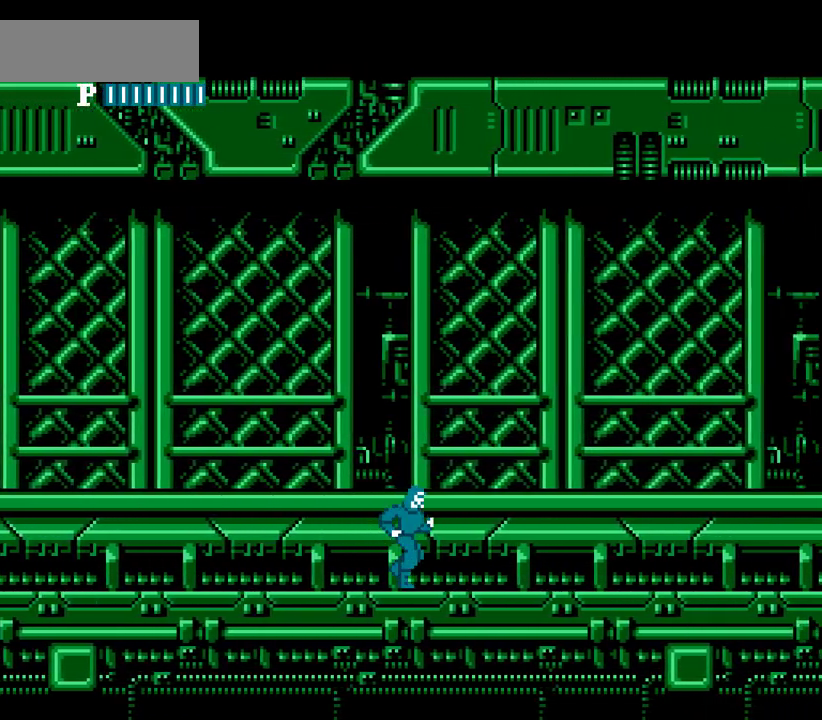
{"buttons": ["A", "DPAD_RIGHT"], "events": [[450, "A", "down"]]}
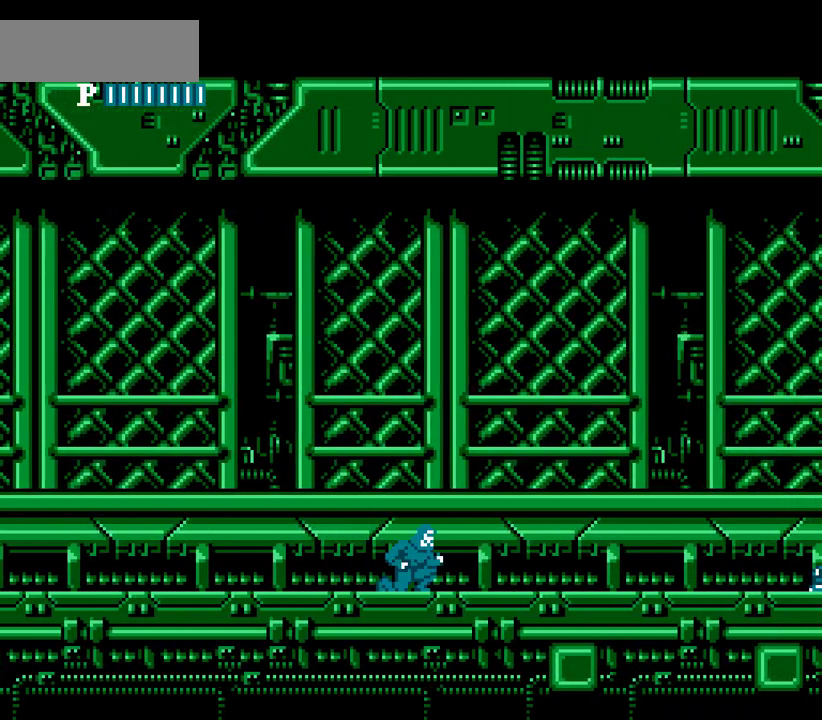
{"buttons": ["DPAD_RIGHT"], "events": [[467, "A", "up"]]}
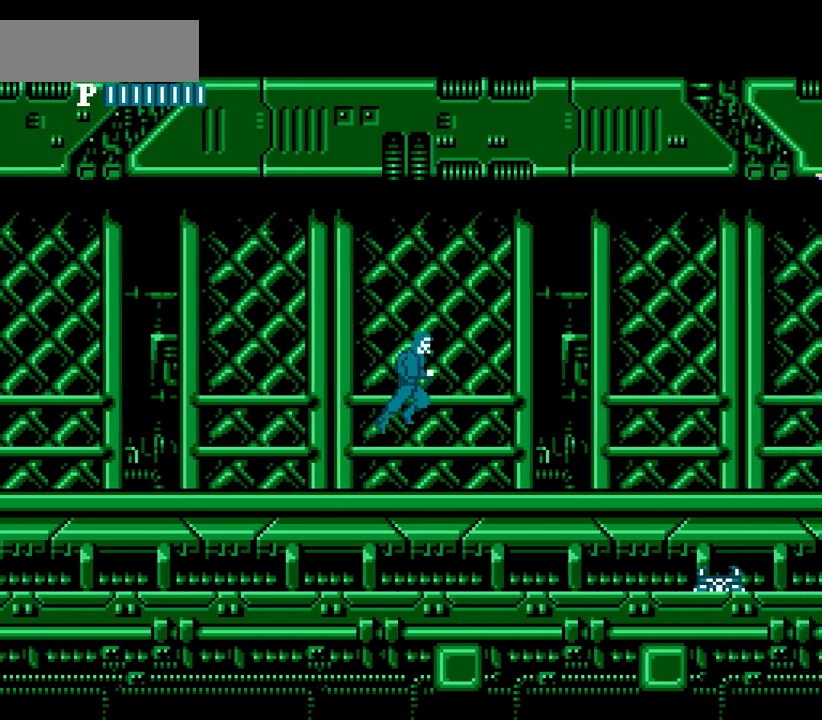
{"buttons": ["DPAD_RIGHT"]}
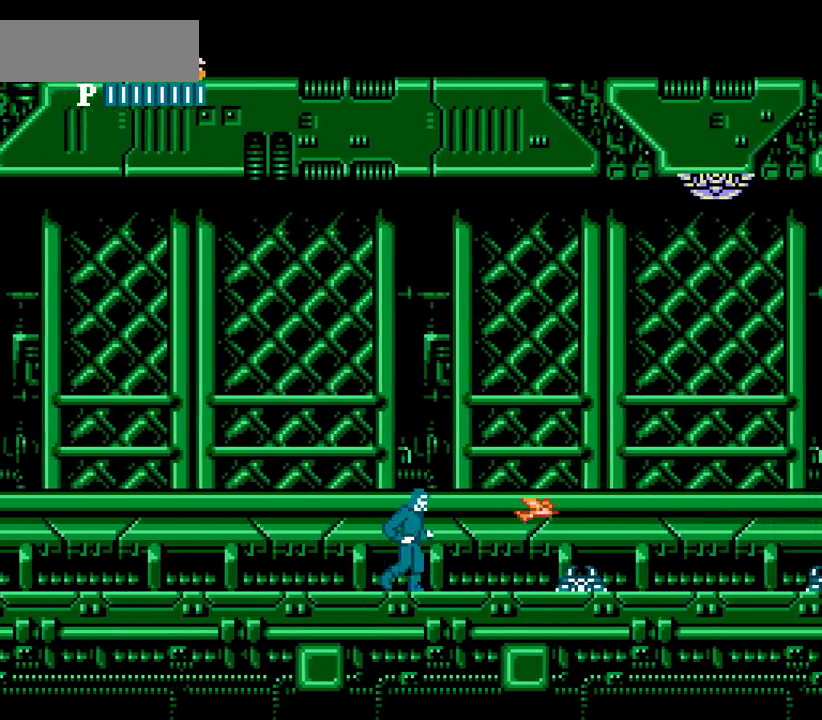
{"buttons": ["DPAD_RIGHT"]}
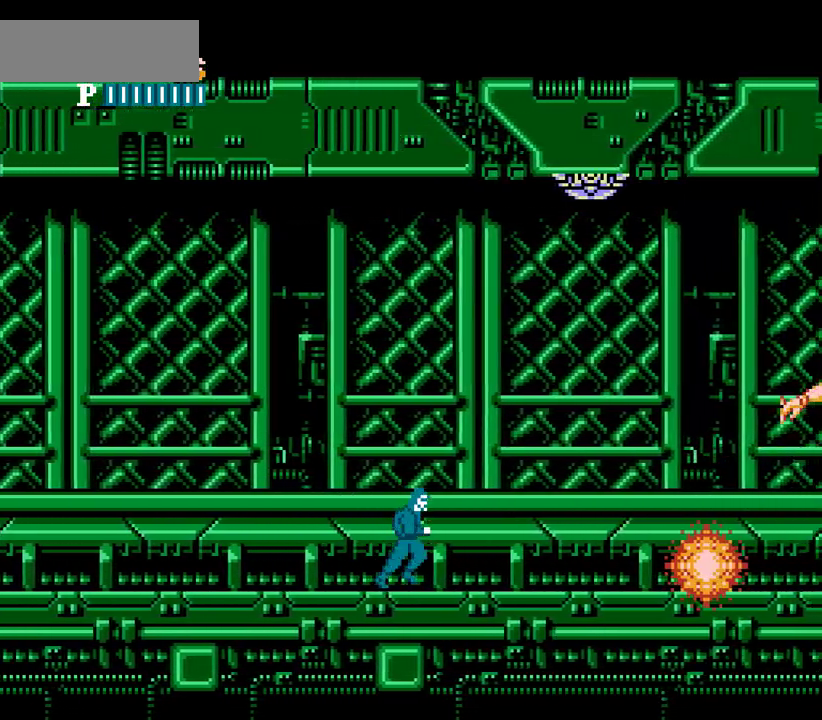
{"buttons": ["A", "DPAD_RIGHT"], "events": [[217, "A", "down"], [350, "B", "down"], [367, "B", "up"]]}
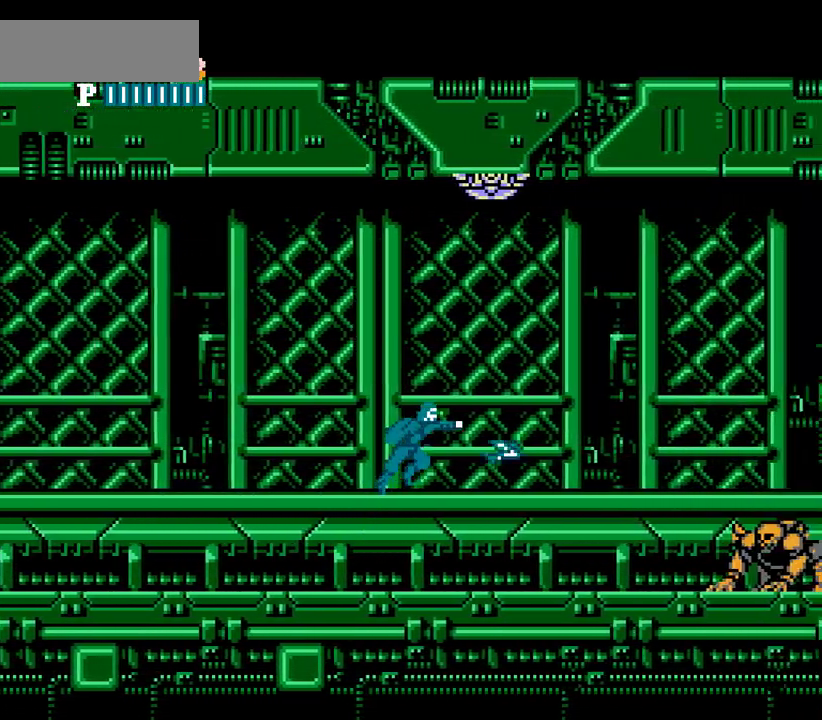
{"buttons": ["DPAD_RIGHT"], "events": [[233, "A", "up"], [250, "START", "down"], [267, "START", "up"], [417, "B", "down"], [433, "B", "up"]]}
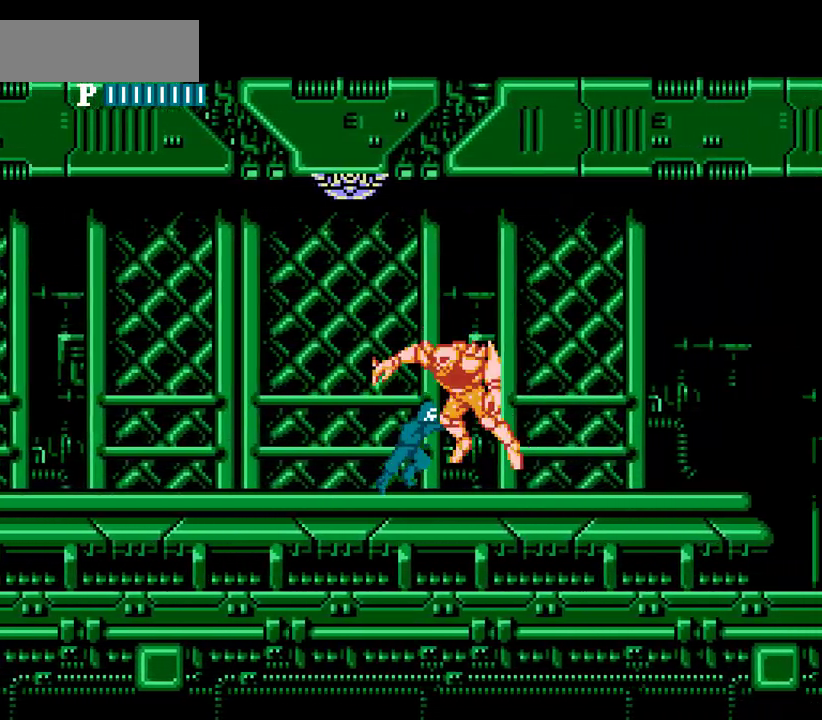
{"buttons": ["DPAD_RIGHT"], "events": [[33, "START", "down"], [50, "B", "down"], [50, "START", "up"], [67, "B", "up"], [150, "DPAD_LEFT", "down"], [150, "DPAD_RIGHT", "up"], [167, "DPAD_LEFT", "up"], [167, "DPAD_RIGHT", "down"]]}
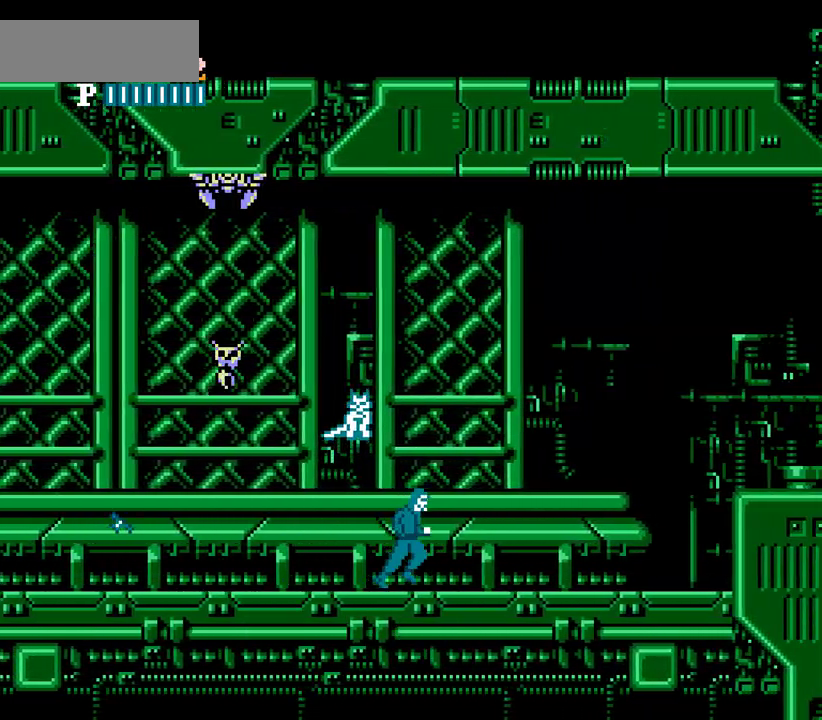
{"buttons": ["DPAD_RIGHT"], "events": [[167, "START", "down"], [183, "START", "up"], [200, "START", "down"], [217, "START", "up"], [233, "START", "down"], [250, "START", "up"]]}
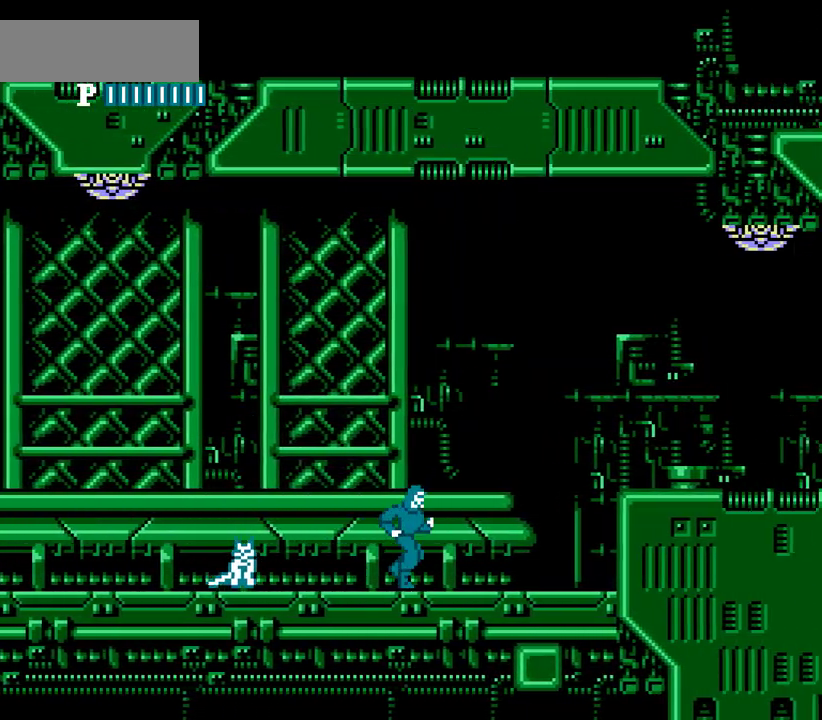
{"buttons": ["A", "DPAD_RIGHT"], "events": [[500, "A", "down"]]}
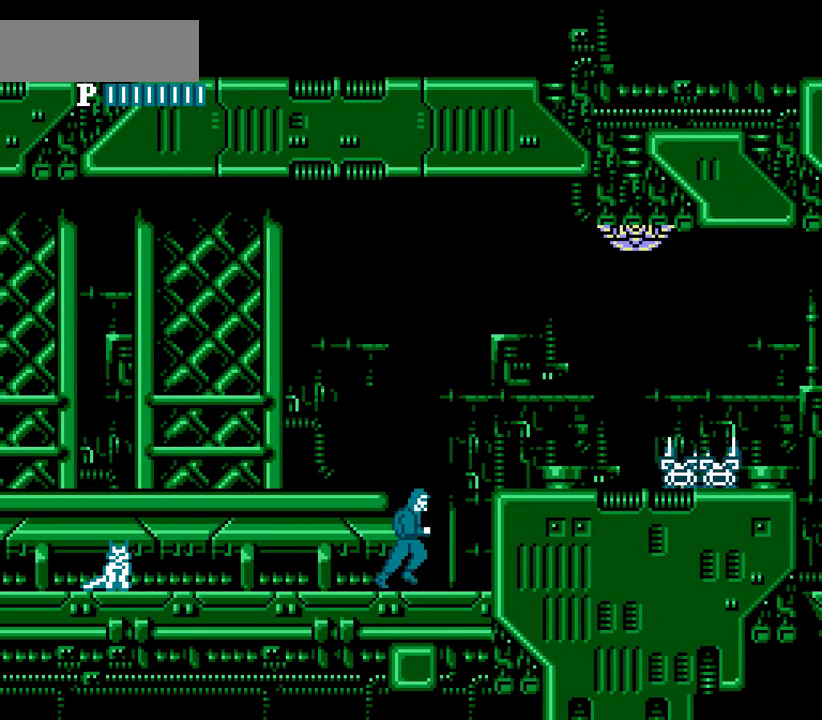
{"buttons": ["A", "DPAD_RIGHT"], "events": [[117, "START", "down"], [133, "START", "up"], [283, "DPAD_DOWN", "down"], [300, "DPAD_DOWN", "up"], [483, "START", "down"], [500, "START", "up"]]}
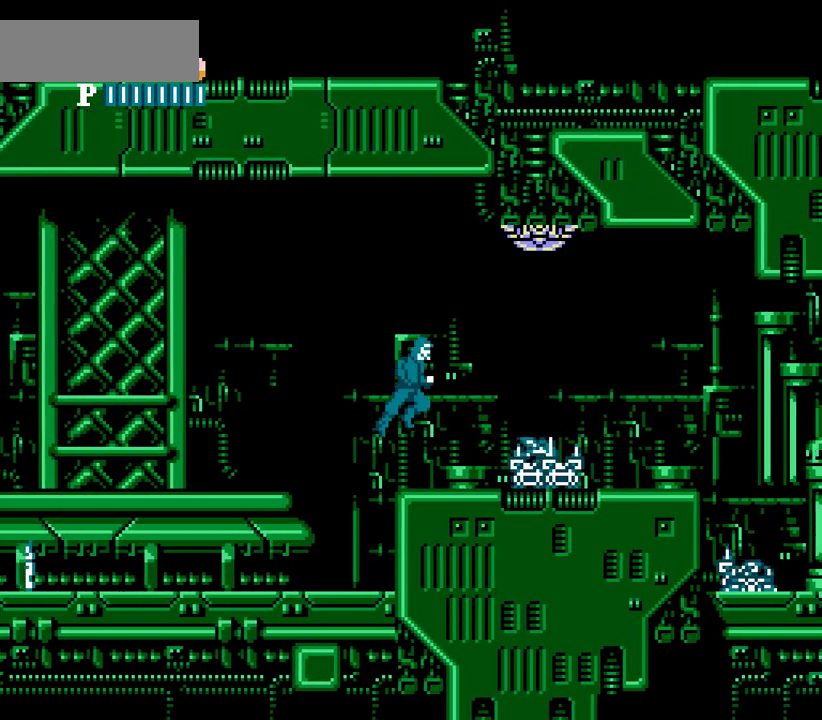
{"buttons": ["DPAD_RIGHT"], "events": [[17, "A", "up"], [167, "B", "down"], [183, "B", "up"]]}
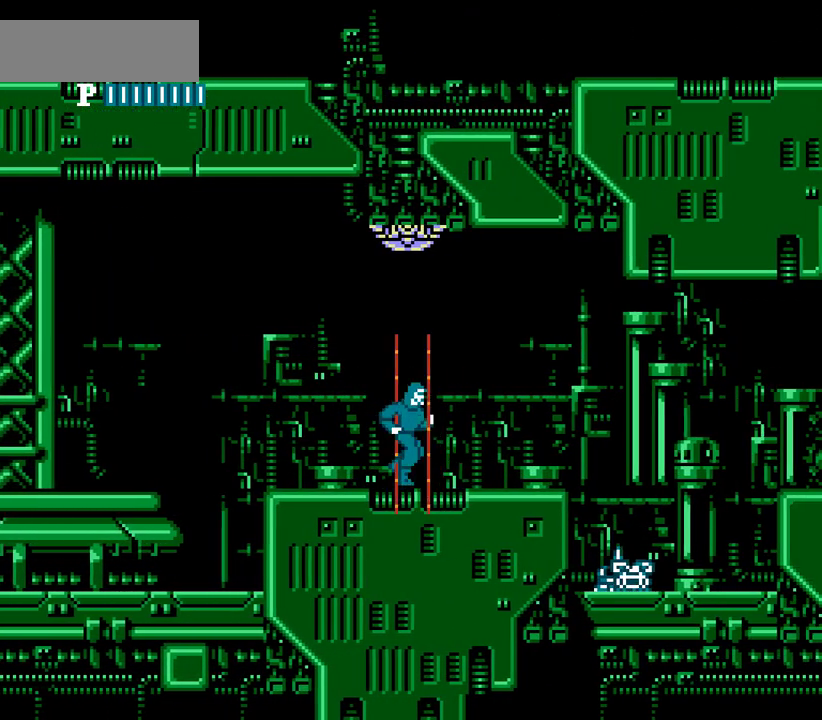
{"buttons": ["DPAD_RIGHT"], "events": [[17, "A", "down"], [250, "A", "up"]]}
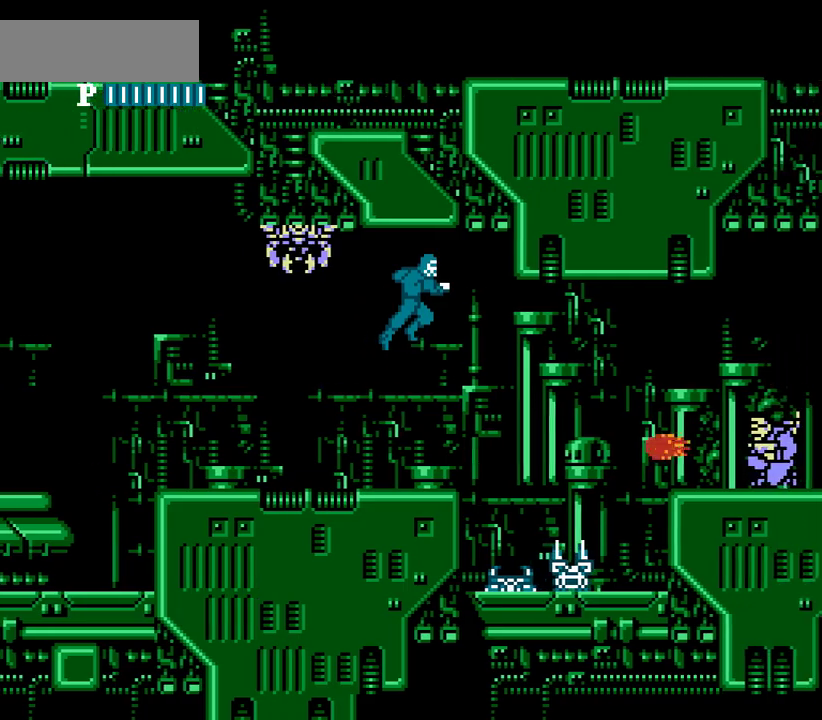
{"buttons": ["DPAD_RIGHT"]}
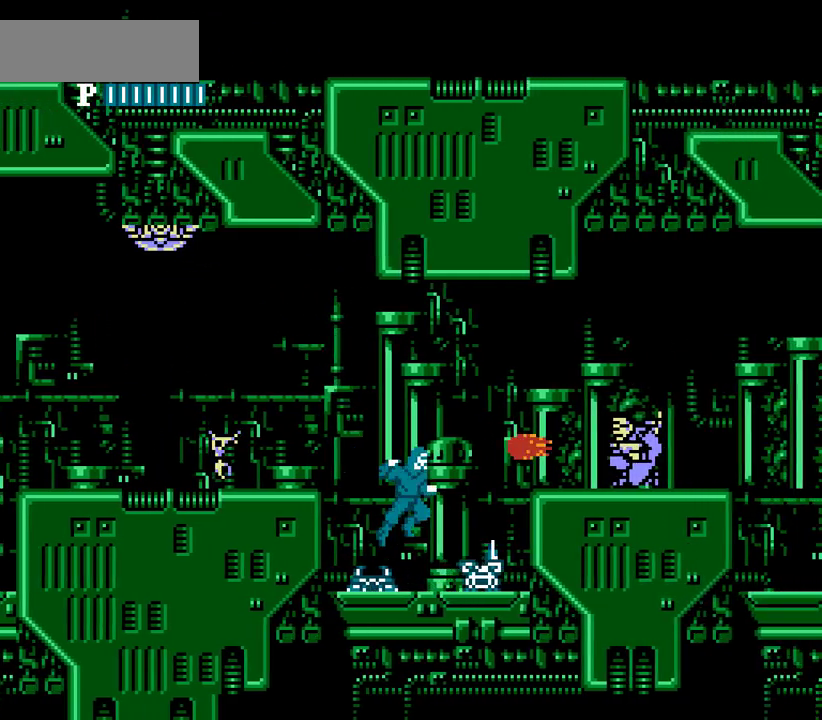
{"buttons": ["A", "DPAD_RIGHT"], "events": [[267, "A", "down"], [367, "DPAD_RIGHT", "up"], [383, "DPAD_RIGHT", "down"], [400, "DPAD_RIGHT", "up"], [417, "DPAD_RIGHT", "down"]]}
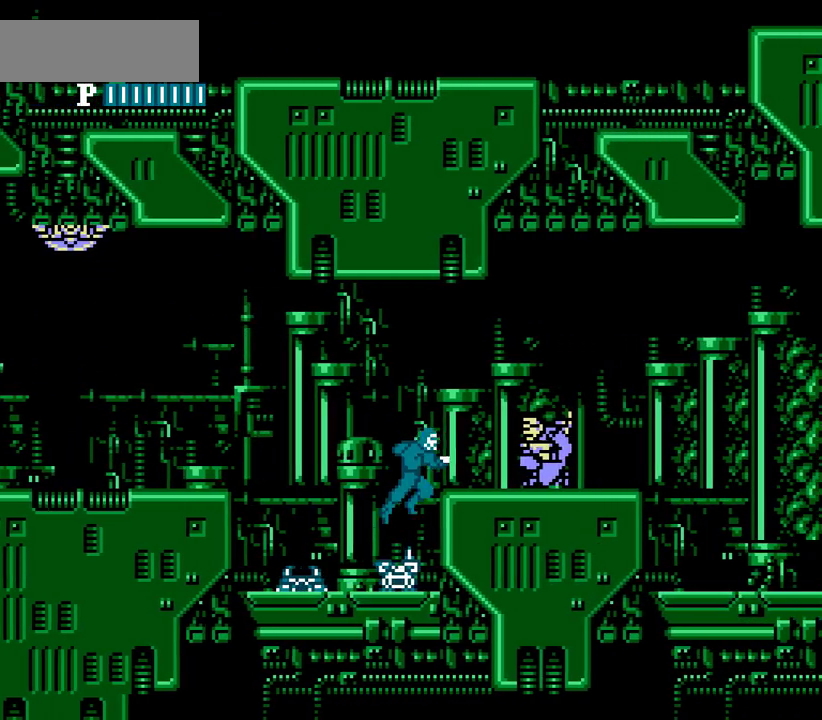
{"buttons": ["DPAD_RIGHT"], "events": [[50, "B", "down"], [67, "B", "up"], [183, "B", "down"], [200, "B", "up"], [283, "A", "up"], [367, "START", "down"], [383, "START", "up"], [400, "START", "down"], [417, "B", "down"], [417, "START", "up"], [433, "B", "up"]]}
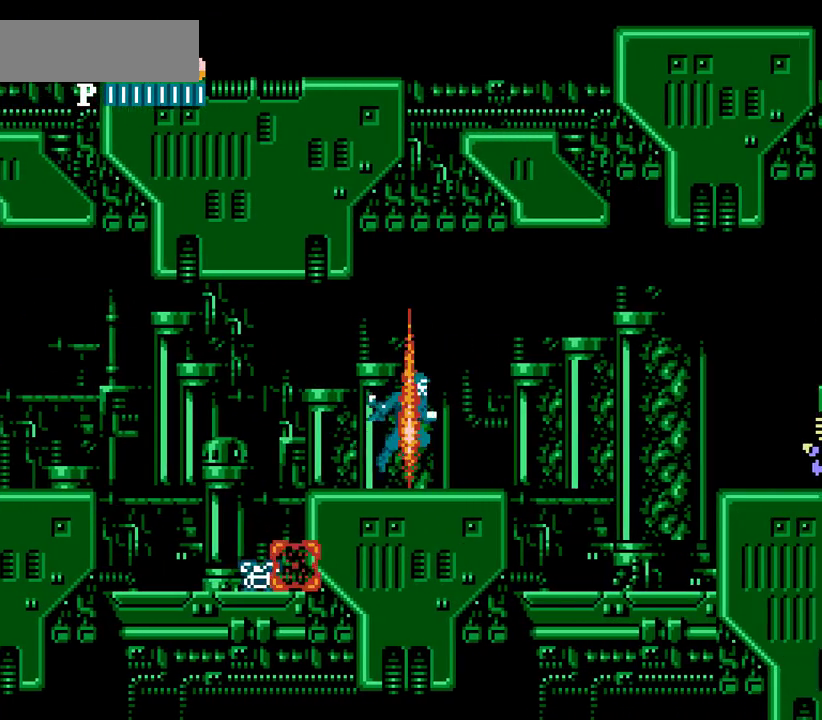
{"buttons": ["A", "DPAD_RIGHT"], "events": [[483, "A", "down"]]}
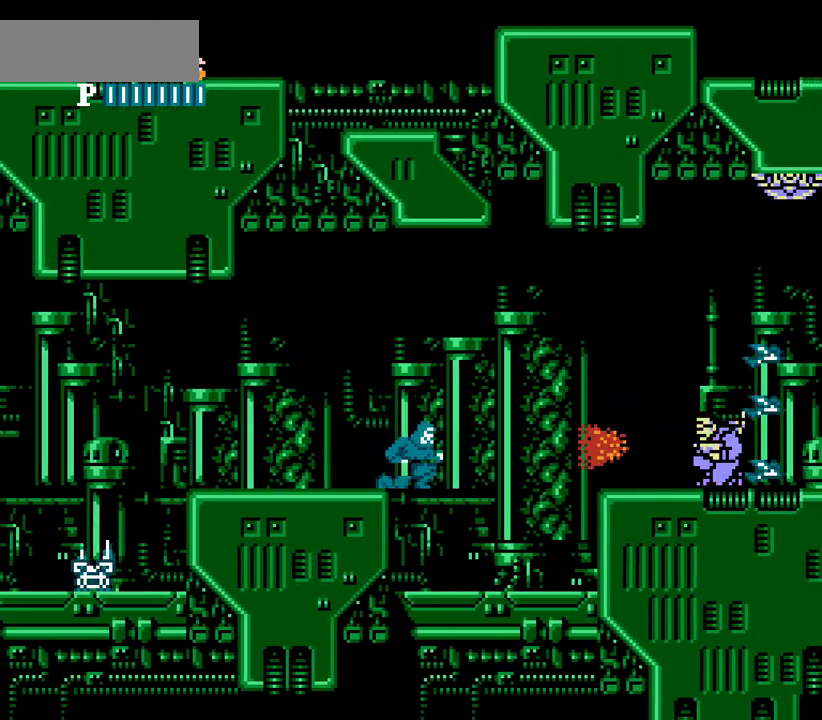
{"buttons": ["DPAD_RIGHT"], "events": [[233, "A", "up"]]}
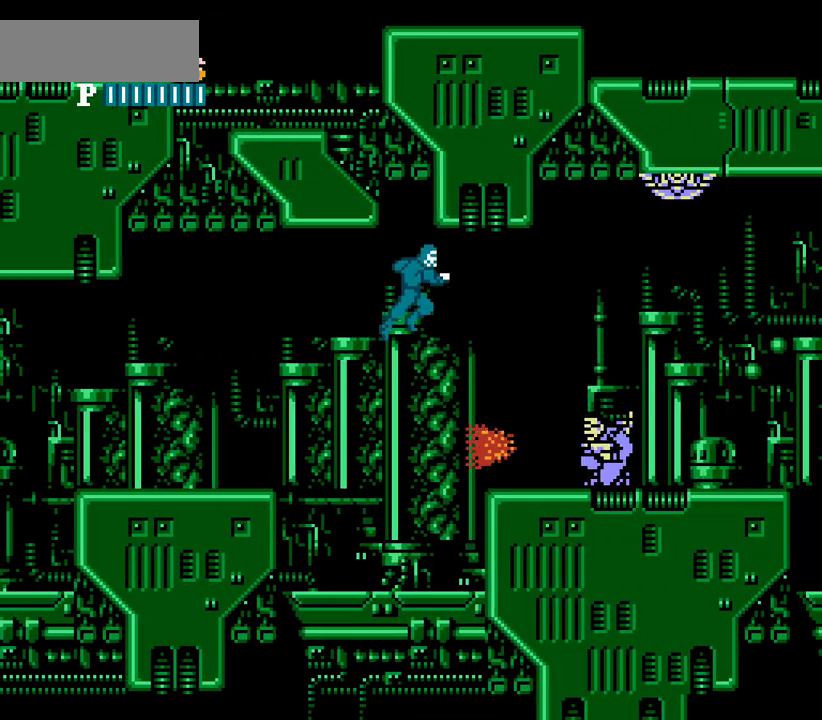
{"buttons": ["DPAD_RIGHT"]}
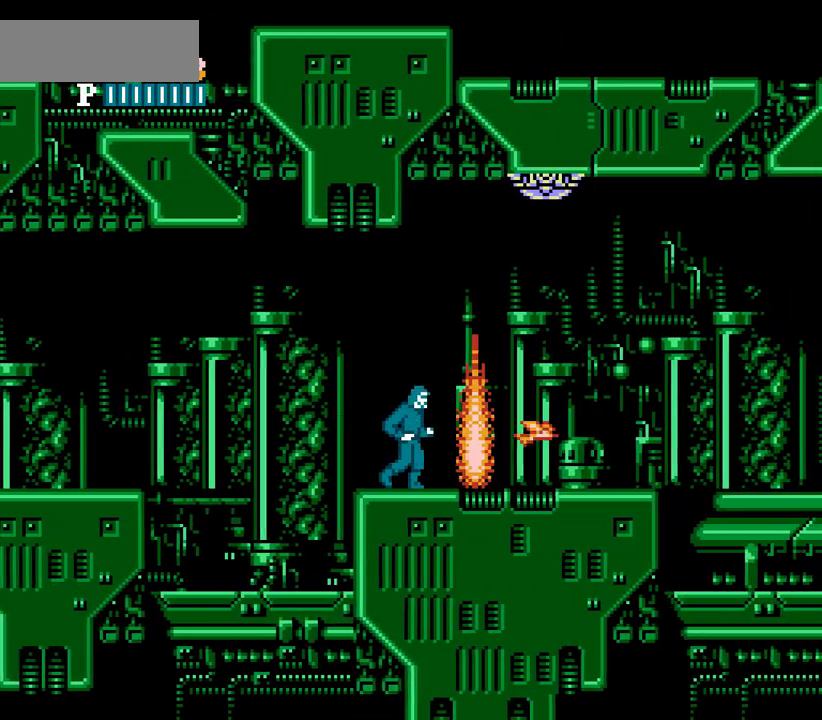
{"buttons": ["A", "DPAD_RIGHT"]}
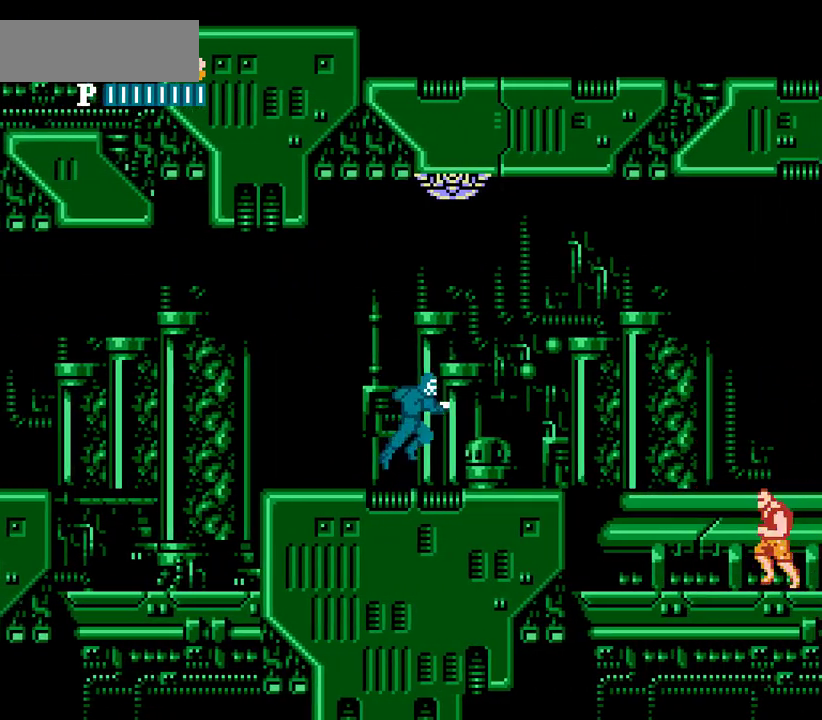
{"buttons": ["DPAD_RIGHT"], "events": [[33, "A", "up"]]}
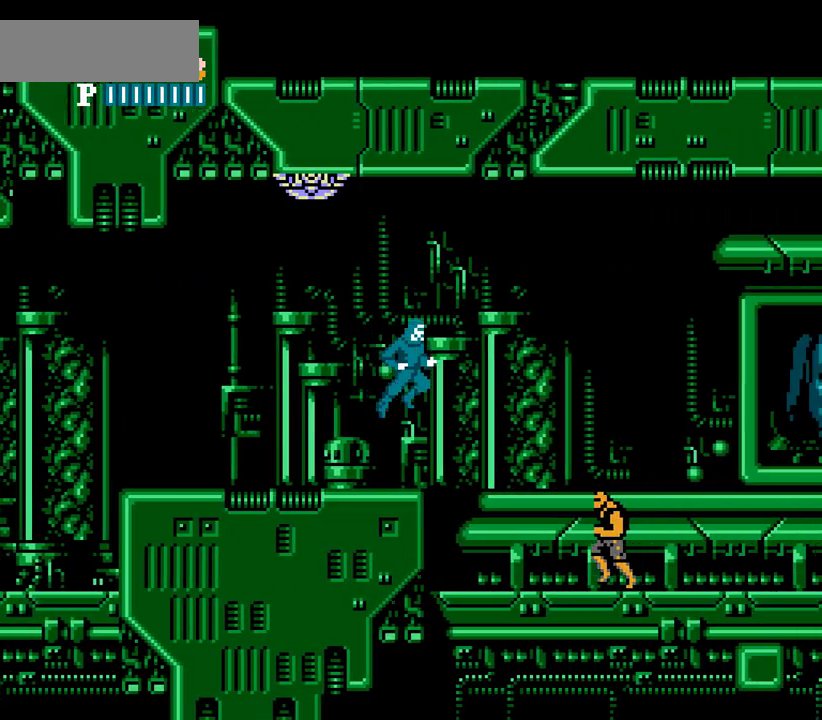
{"buttons": ["DPAD_RIGHT"], "events": [[133, "B", "down"], [150, "B", "up"], [233, "DPAD_DOWN", "down"], [250, "DPAD_DOWN", "up"]]}